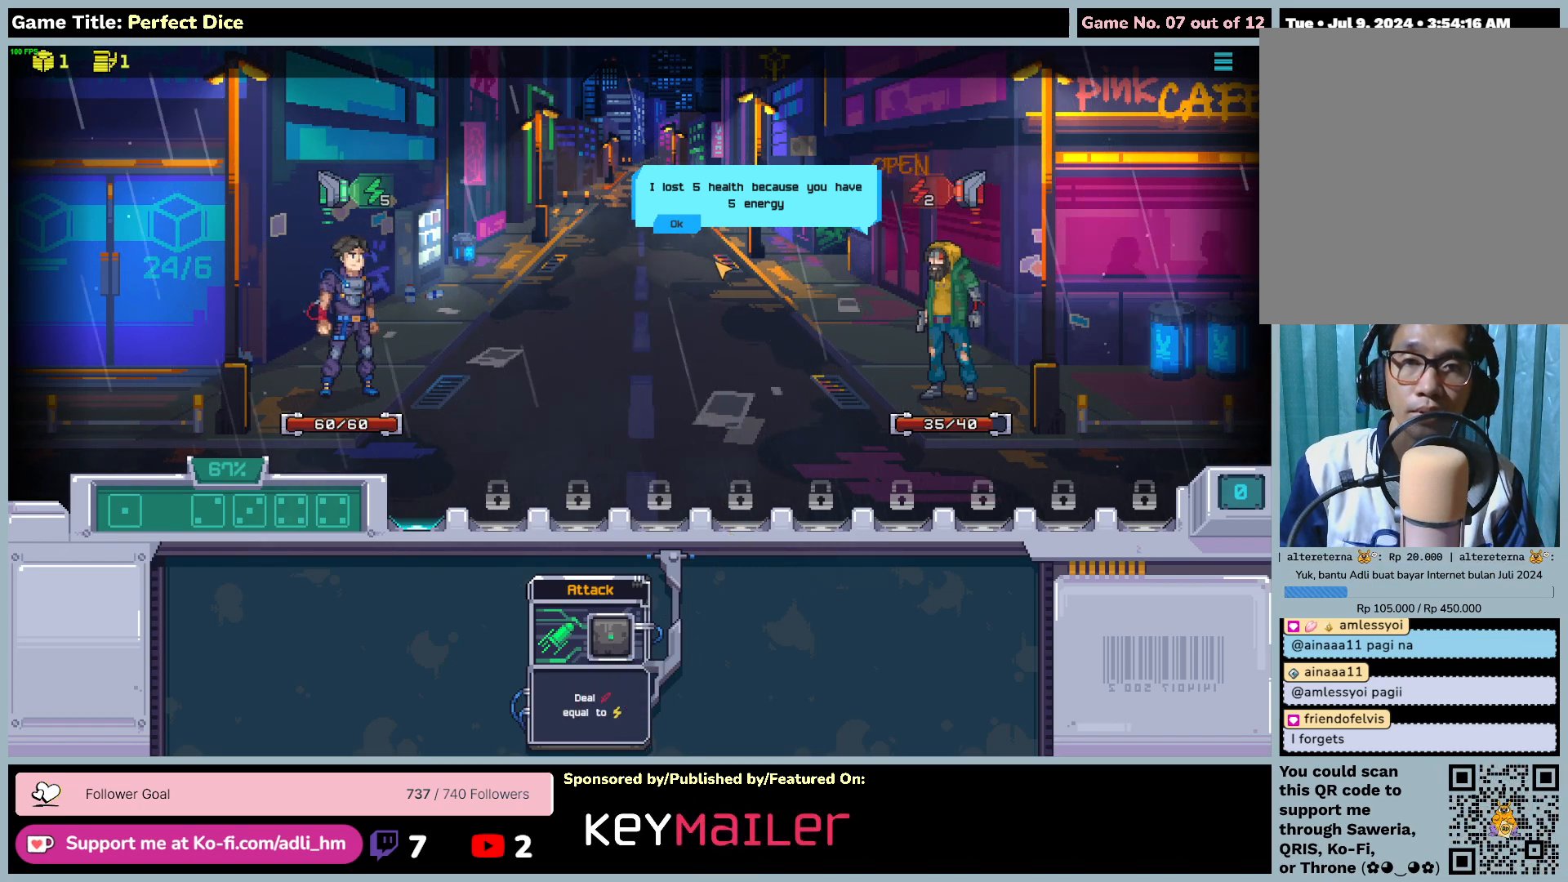
Gameplay with keyboard and mouse; each line is a JSON object with the keys and mouse buttons held at the frame after it. "events" lists presses ("down") and releases ("up") of "0", "1", "2", "3", "4", "5", "6", "7", "8", "9", "a", "alt", "b", "c", "caps_lock", "ctrl", "d", "down", "e", "escape", "f", "f1", "f2", "f3", "f4", "f5", "f6", "f7", "f8", "g", "h", "i", "j", "k", "l", "left", "m", "n", "o", "p", "q", "r", "return", "right", "s", "shift", "space", "t", "tab", "tilde", "u", "up", "v", "w", "x", "y", "z", "mouse_left", "mouse_wheel" and "mouse_right" between this image and that frame as [ms after this image, input, new state], when the widget could be followed in between. "mouse_left", "mouse_wheel", "mouse_right" = the "left", "wheel", "right" buttons of the "mouse" list. No other keys are recorded. "wheel" means that the mouse wheel is clicked or scrolled. Not read: mouse_move.
{"keys": [], "mouse": ["left"], "events": [[417, "mouse_left", "down"]]}
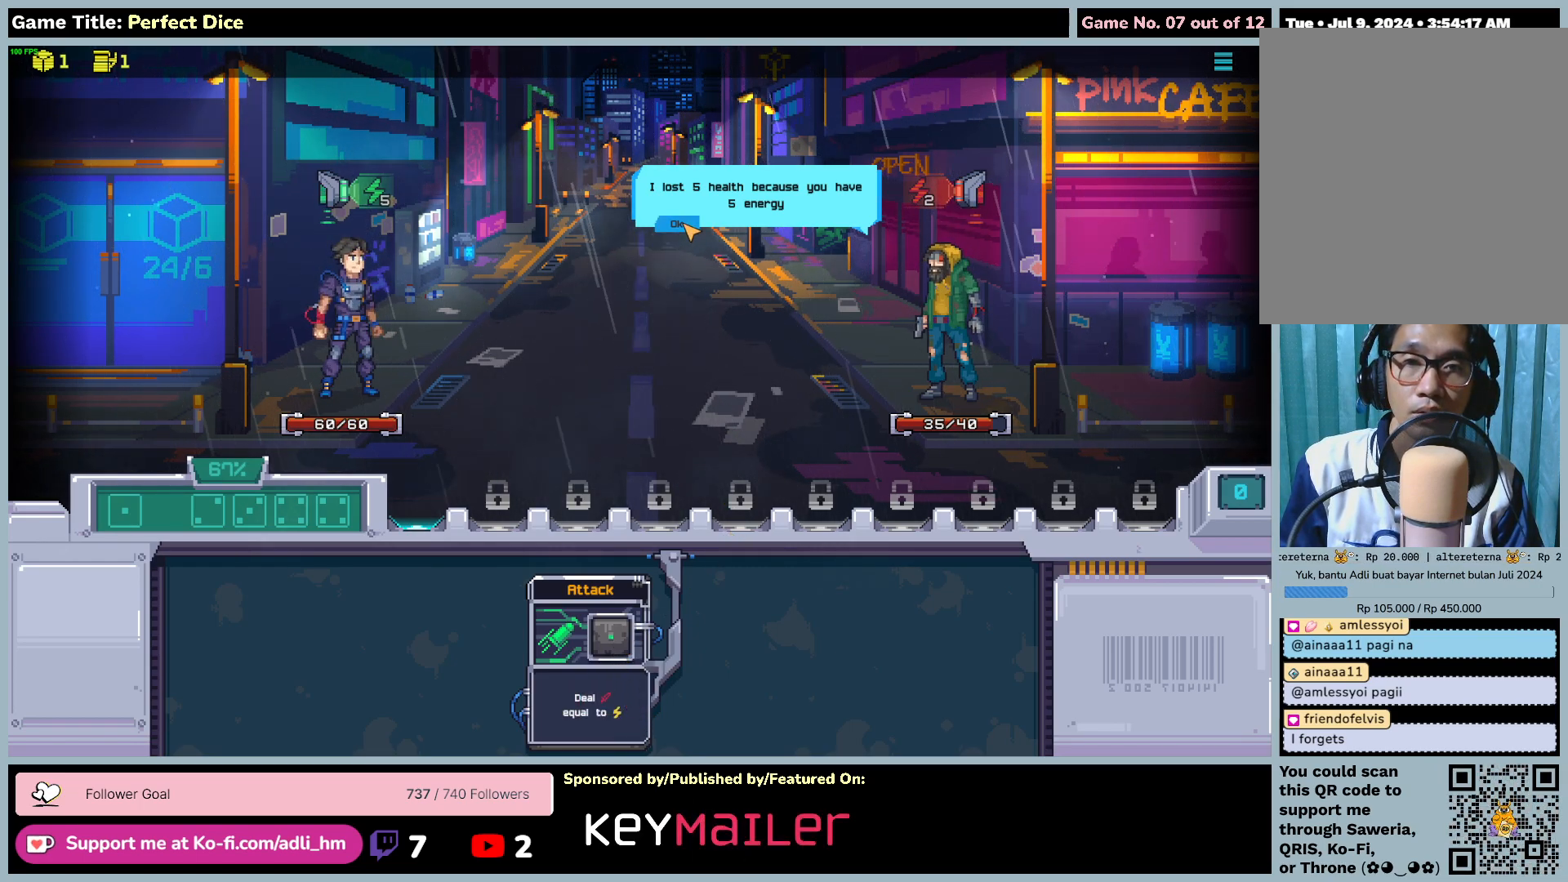
{"keys": [], "mouse": [], "events": [[283, "mouse_left", "up"]]}
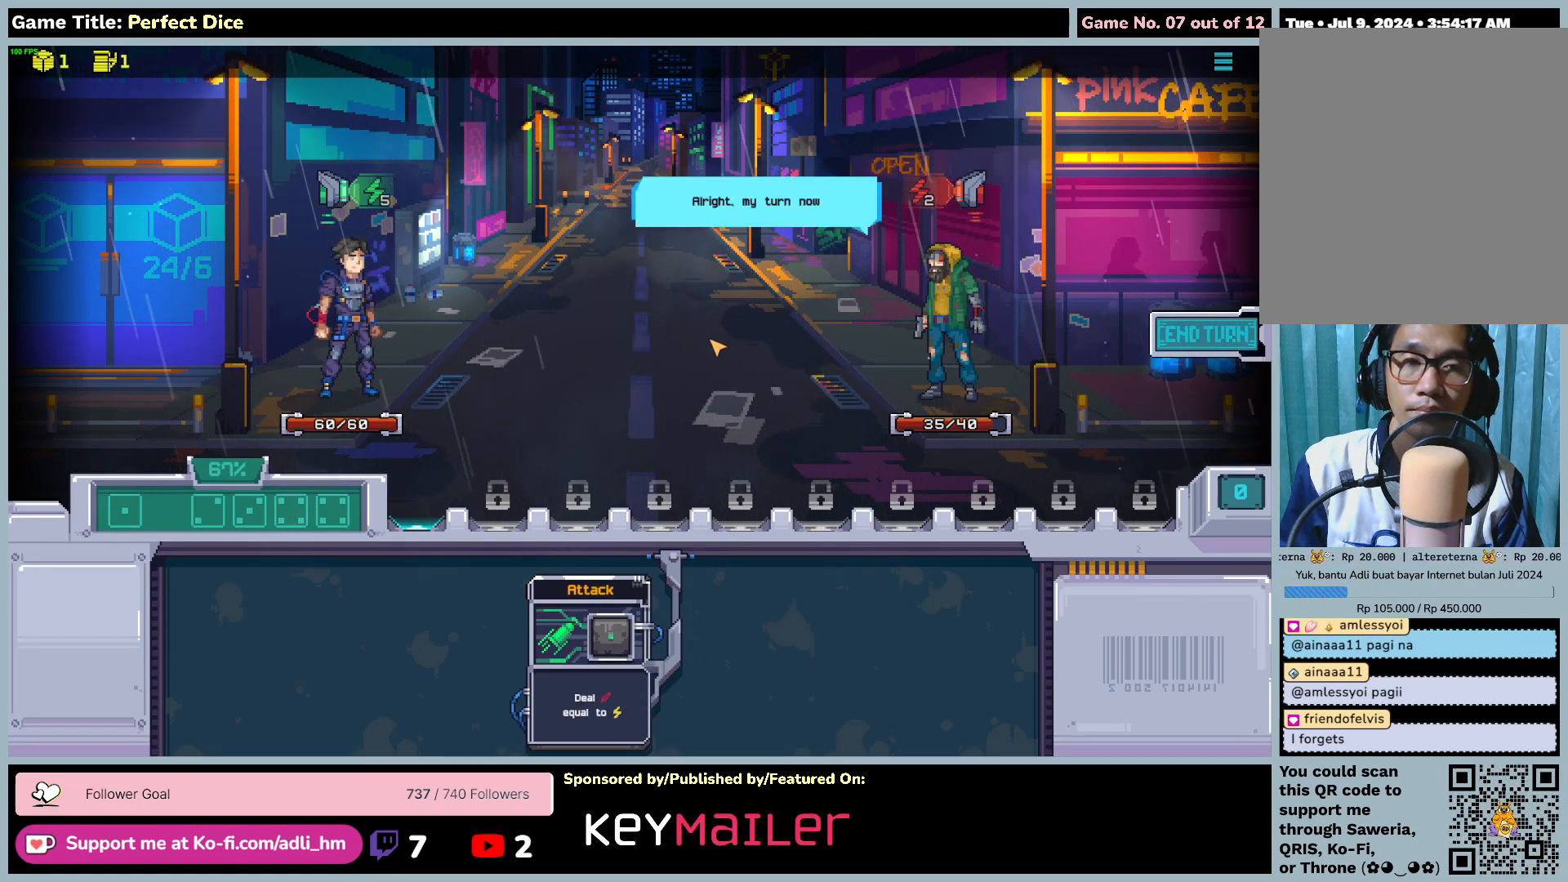
{"keys": [], "mouse": [], "events": []}
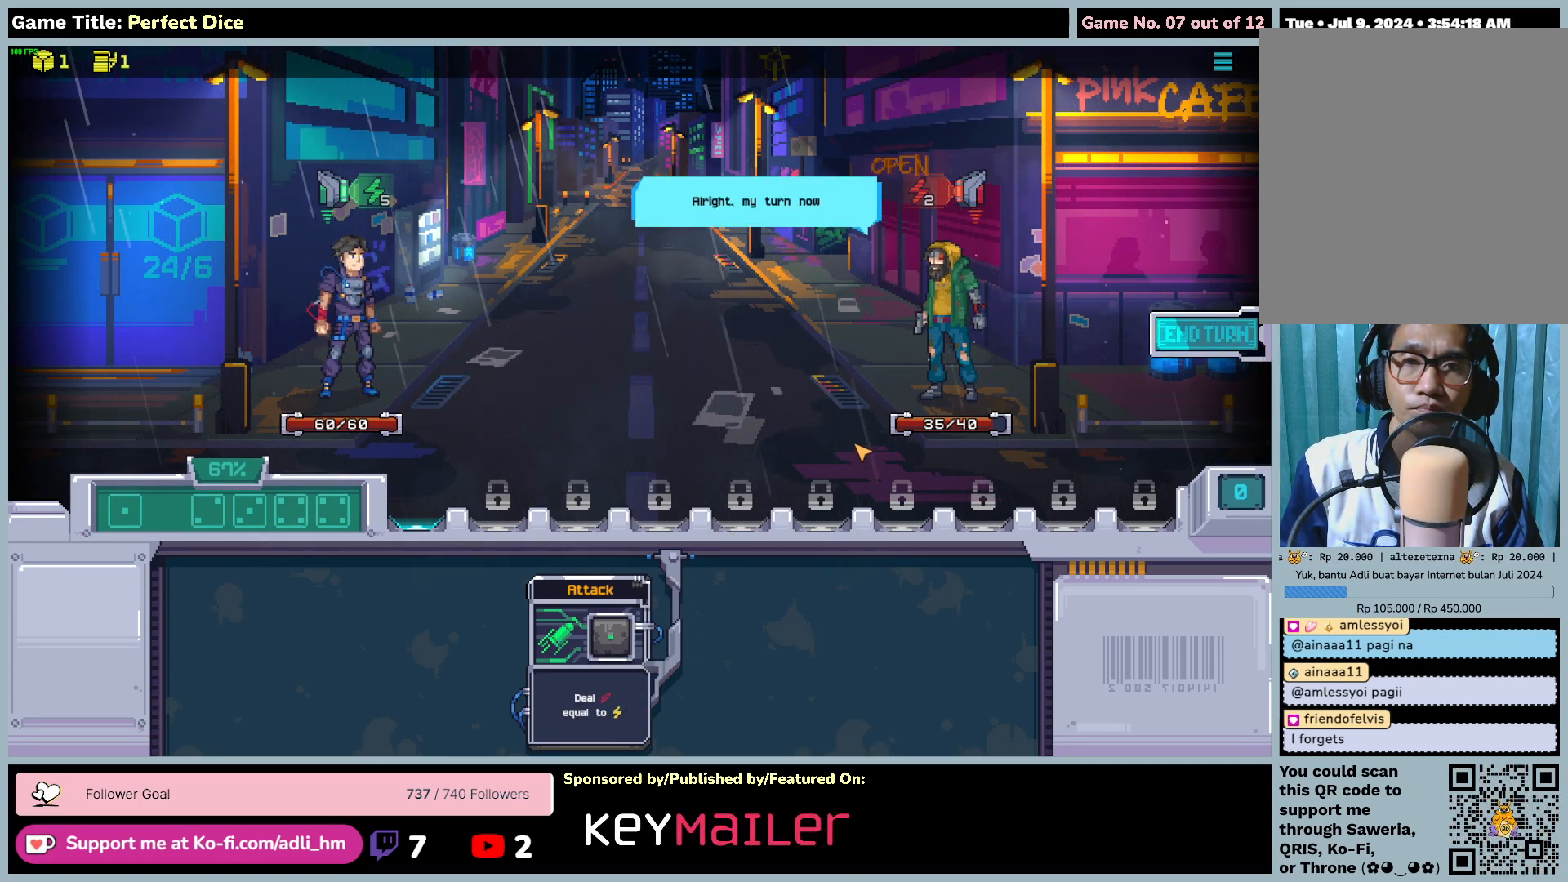
{"keys": [], "mouse": ["left"], "events": [[467, "mouse_left", "down"]]}
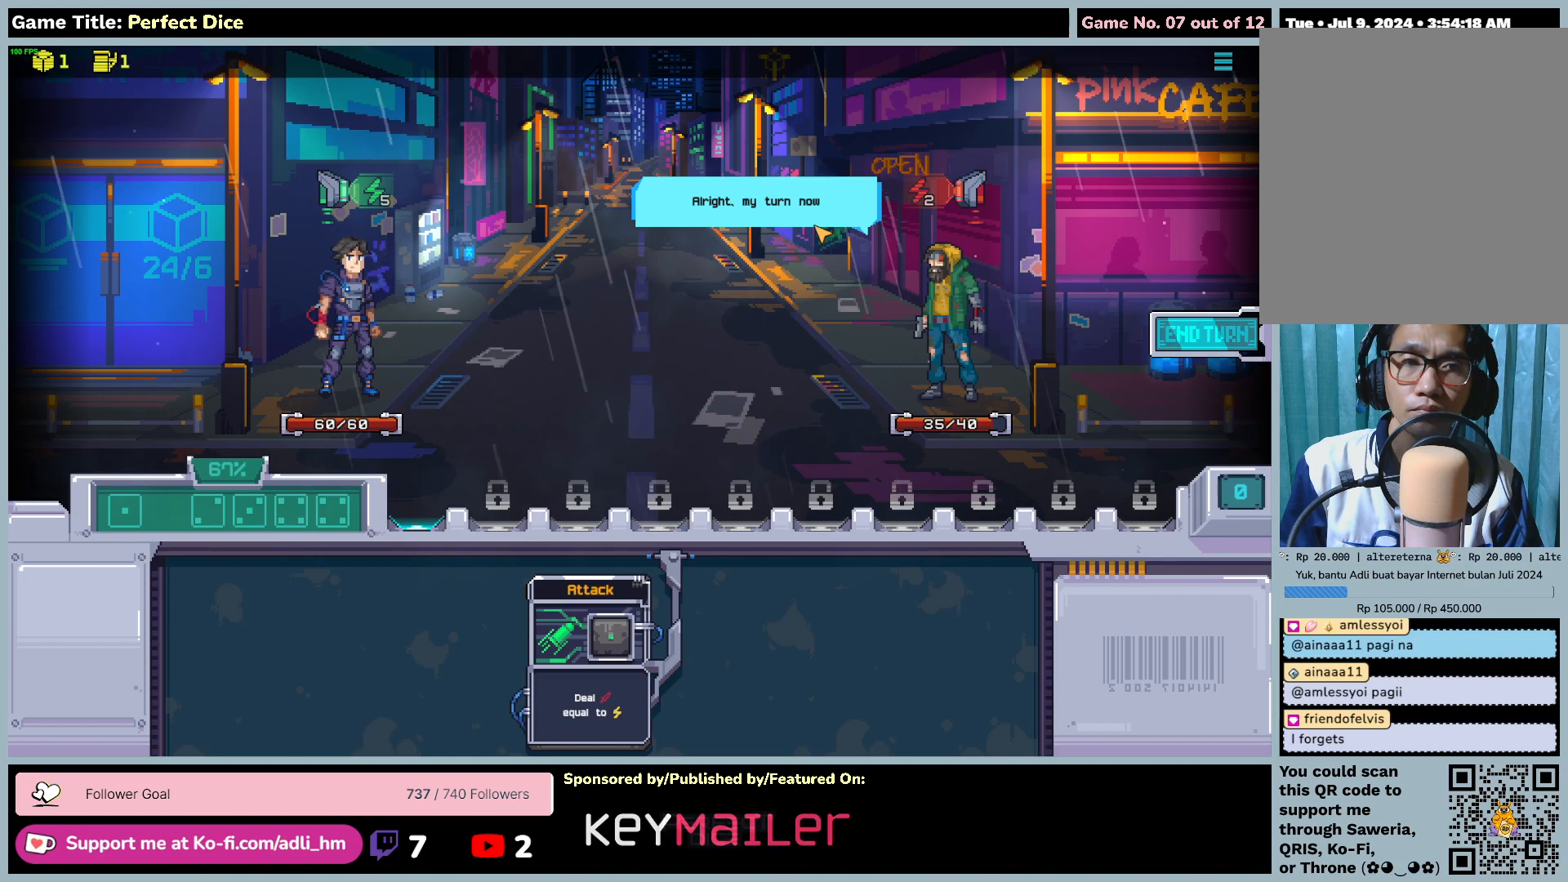
{"keys": [], "mouse": [], "events": [[317, "mouse_left", "up"]]}
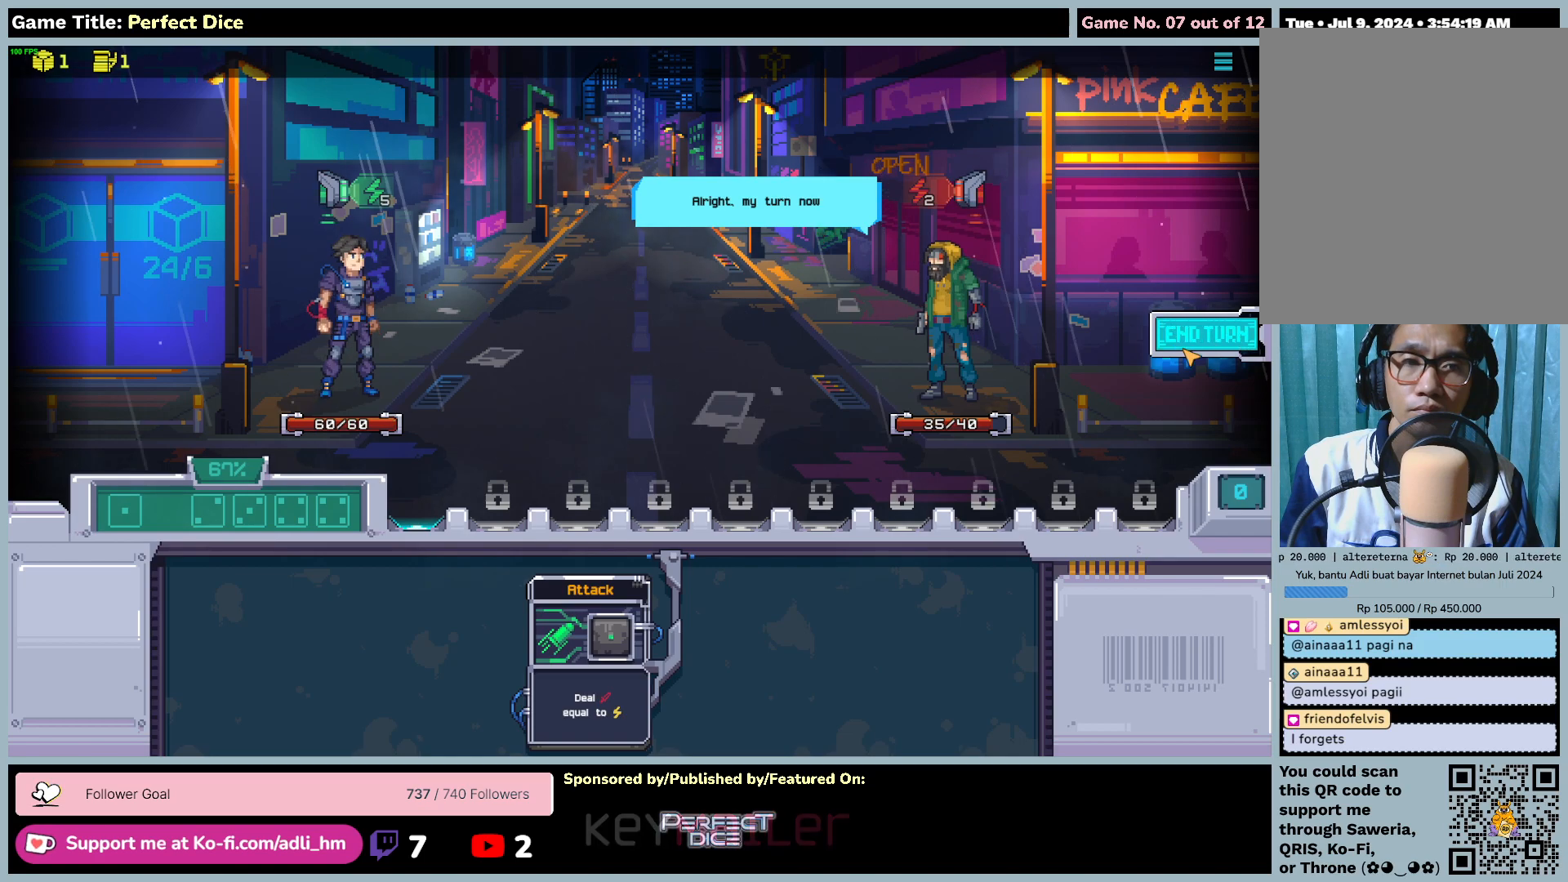
{"keys": [], "mouse": ["left"], "events": [[233, "mouse_left", "down"]]}
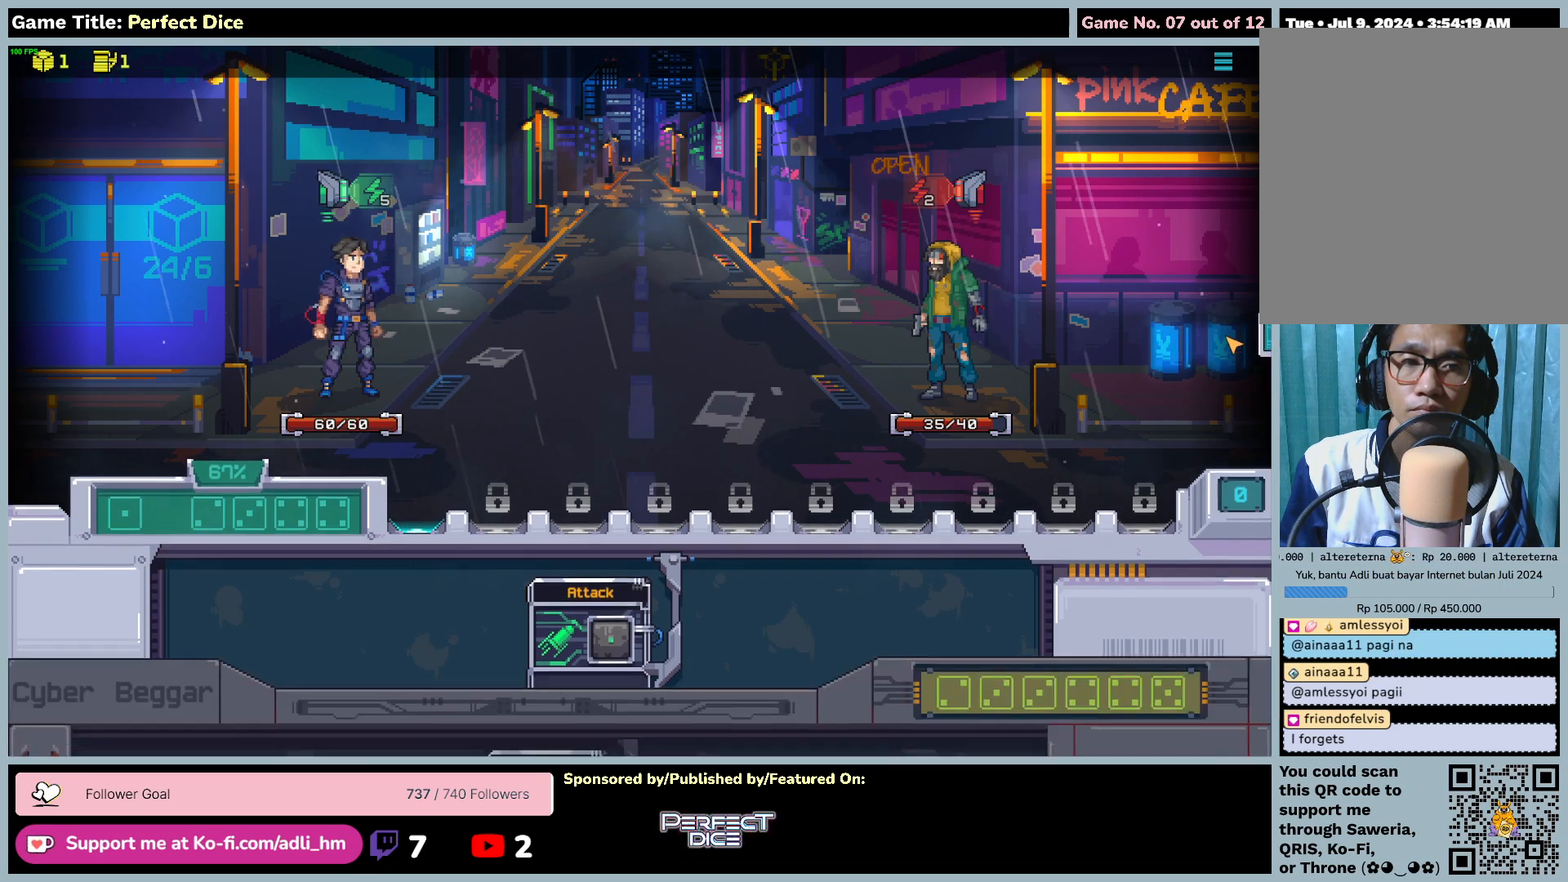
{"keys": [], "mouse": [], "events": [[50, "mouse_left", "up"]]}